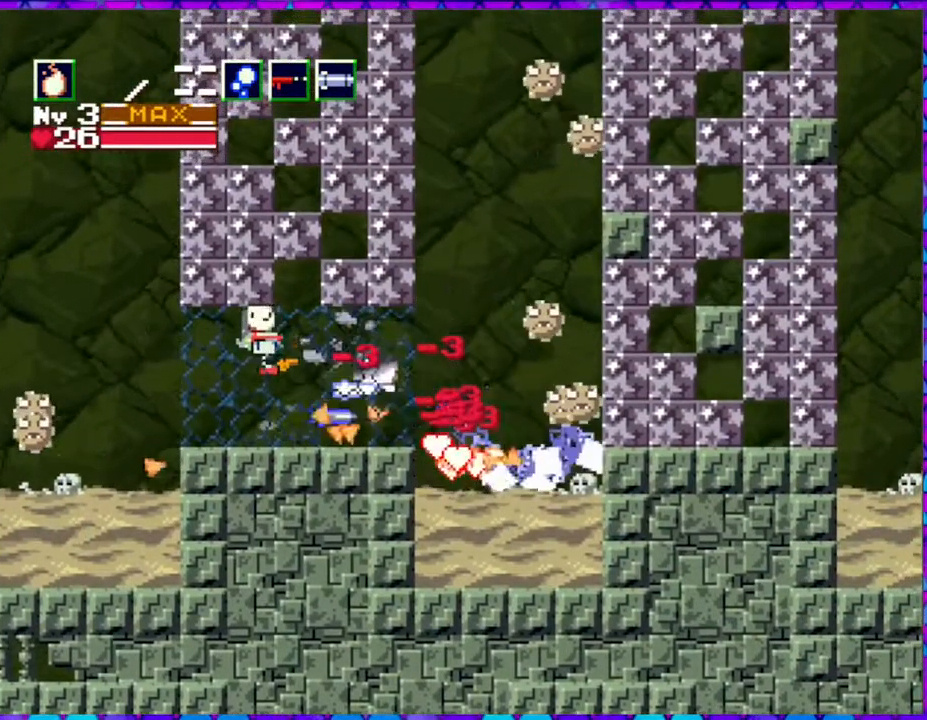
Gameplay with a controller (Nintendo layout); each line is a JSON object with the inputs held at the frame after it. "events" lists button and stick changes between this image and that frame as [ms after this image, input, new state], when the widget could be followed in between. Not read: L3 R3 left_stick.
{"buttons": ["Y", "DPAD_RIGHT"], "right_stick": "center", "events": [[50, "Y", "up"], [133, "Y", "down"], [200, "Y", "up"], [283, "Y", "down"], [400, "Y", "up"], [467, "Y", "down"]]}
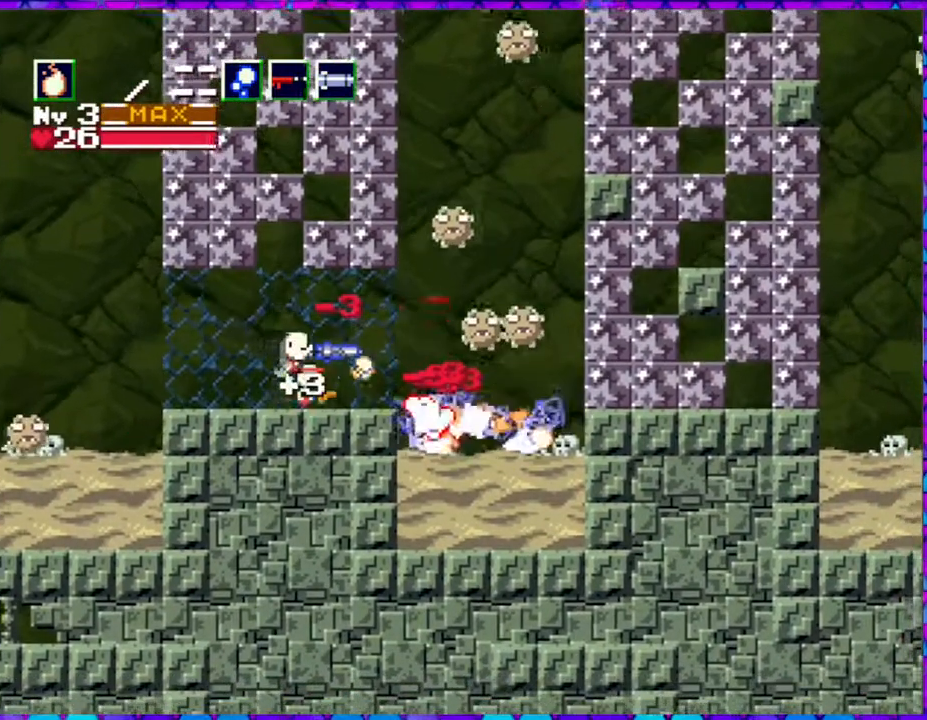
{"buttons": ["Y", "DPAD_RIGHT"], "right_stick": "center", "events": [[17, "Y", "up"], [67, "DPAD_RIGHT", "up"], [83, "Y", "down"], [200, "Y", "up"], [267, "Y", "down"], [367, "Y", "up"], [450, "Y", "down"], [483, "DPAD_RIGHT", "down"]]}
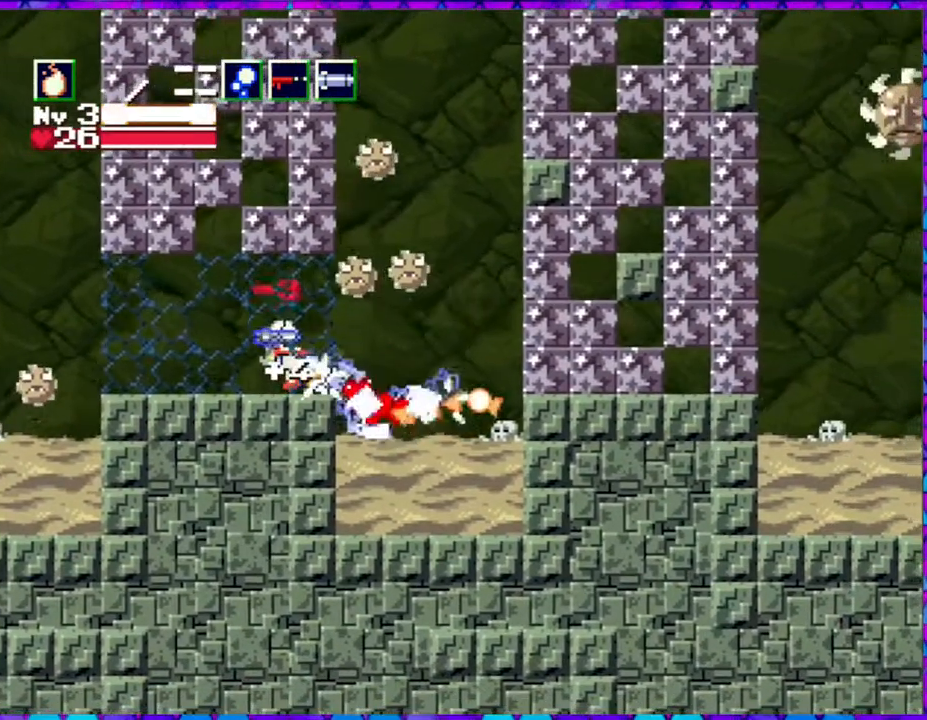
{"buttons": ["Y", "DPAD_RIGHT"], "right_stick": "center", "events": [[17, "Y", "up"], [100, "Y", "down"], [183, "Y", "up"], [250, "Y", "down"], [367, "Y", "up"], [433, "Y", "down"]]}
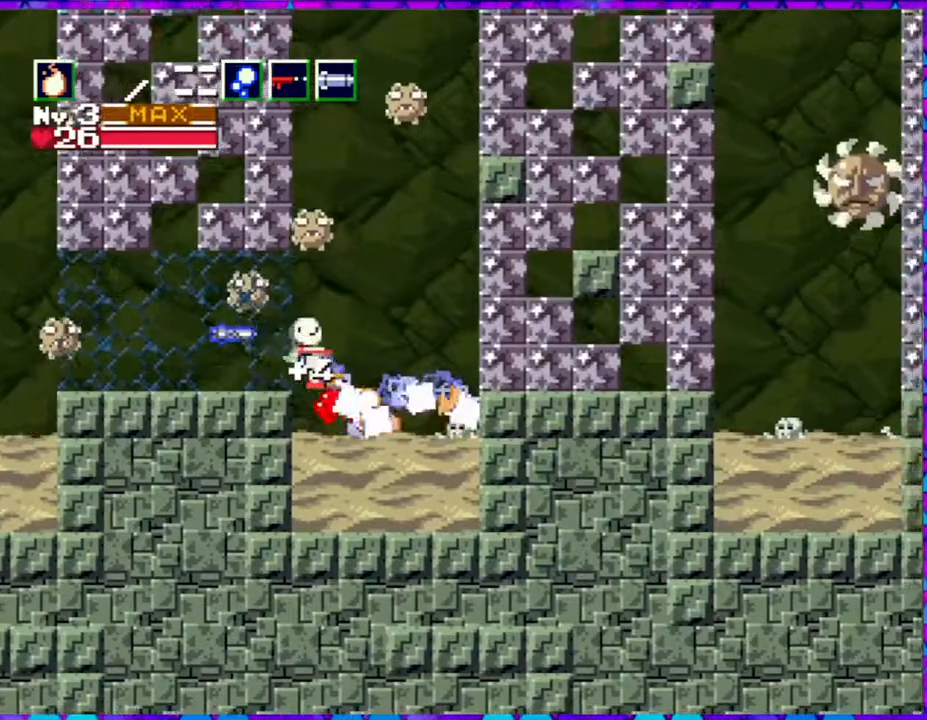
{"buttons": ["DPAD_RIGHT"], "right_stick": "center", "events": [[17, "Y", "up"], [67, "Y", "down"], [150, "Y", "up"], [233, "Y", "down"], [300, "Y", "up"], [367, "Y", "down"], [433, "Y", "up"]]}
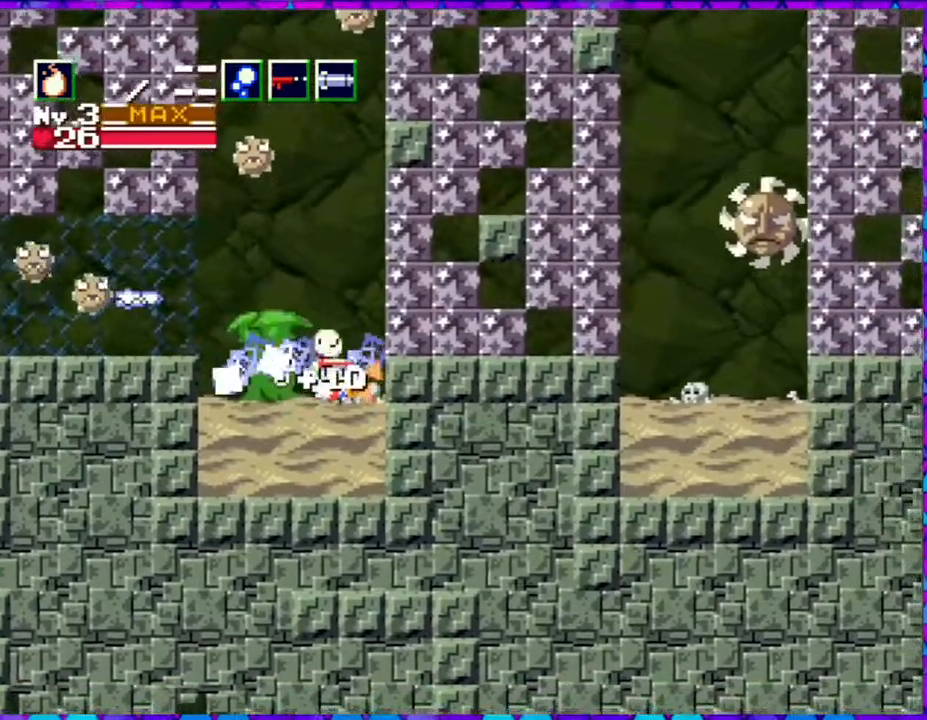
{"buttons": [], "right_stick": "center", "events": [[17, "B", "down"], [150, "Y", "down"], [233, "B", "up"], [233, "Y", "up"], [317, "DPAD_RIGHT", "up"], [317, "Y", "down"], [400, "Y", "up"]]}
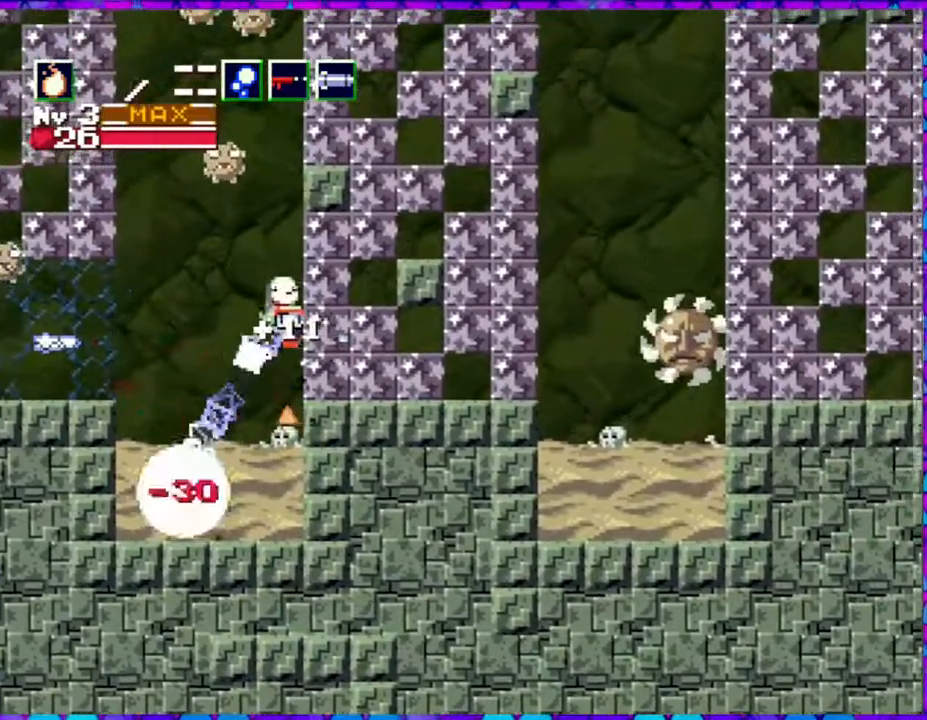
{"buttons": ["Y", "DPAD_LEFT"], "right_stick": "center", "events": [[17, "DPAD_LEFT", "down"], [17, "Y", "down"], [83, "Y", "up"], [133, "Y", "down"], [217, "Y", "up"], [283, "Y", "down"], [367, "Y", "up"], [433, "Y", "down"]]}
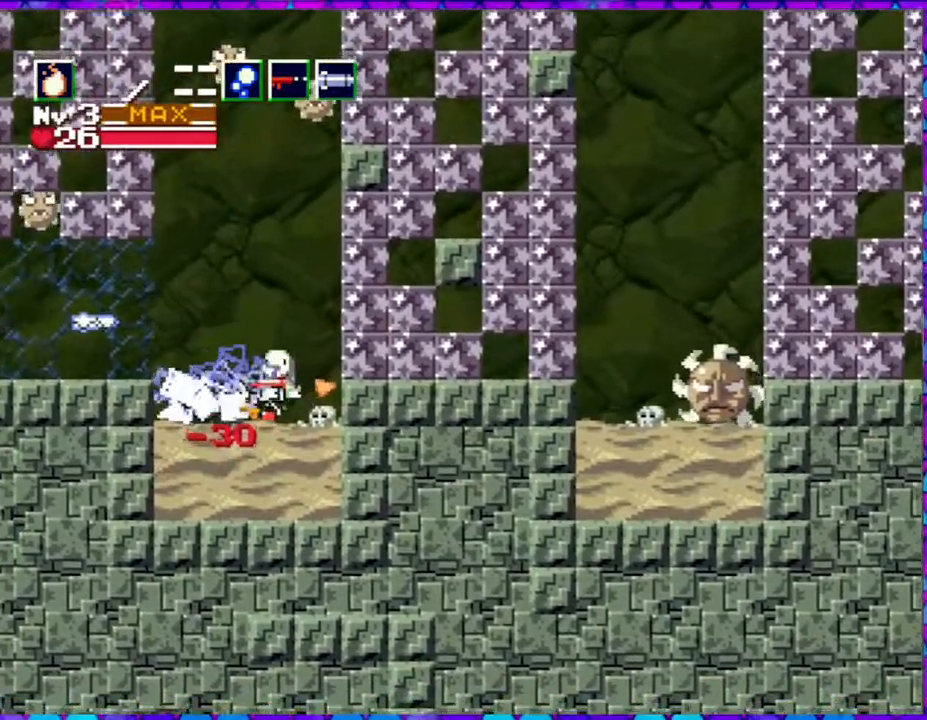
{"buttons": ["Y", "DPAD_LEFT"], "right_stick": "center", "events": [[50, "B", "down"], [67, "Y", "up"], [183, "Y", "down"], [217, "B", "up"], [250, "Y", "up"], [350, "Y", "down"], [417, "Y", "up"], [500, "Y", "down"]]}
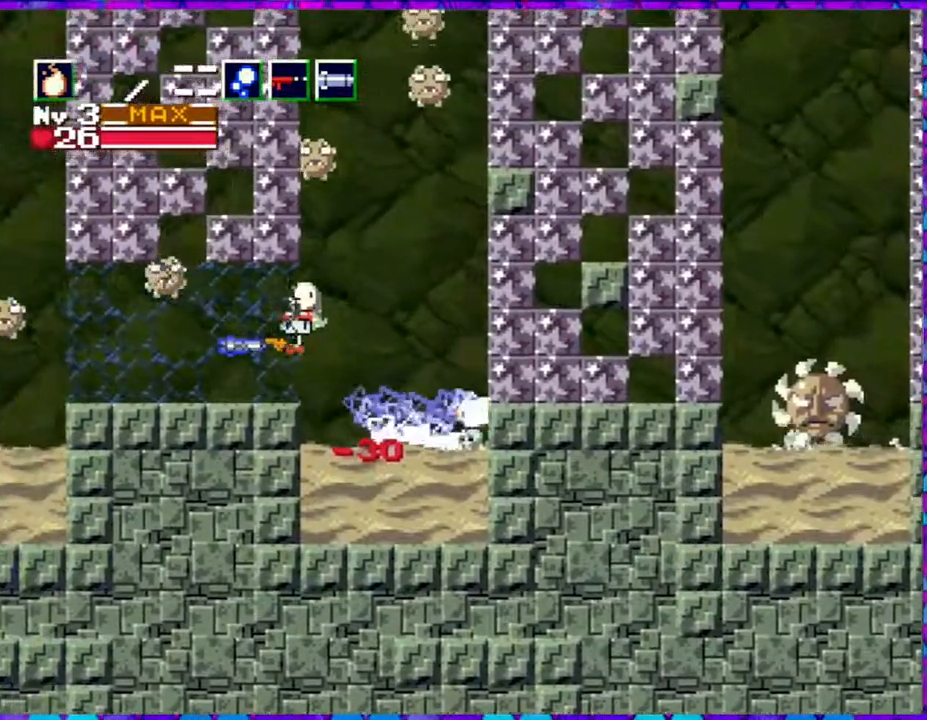
{"buttons": ["DPAD_RIGHT"], "right_stick": "center", "events": [[17, "DPAD_LEFT", "up"], [67, "Y", "up"], [167, "Y", "down"], [217, "Y", "up"], [283, "Y", "down"], [383, "Y", "up"], [500, "DPAD_RIGHT", "down"]]}
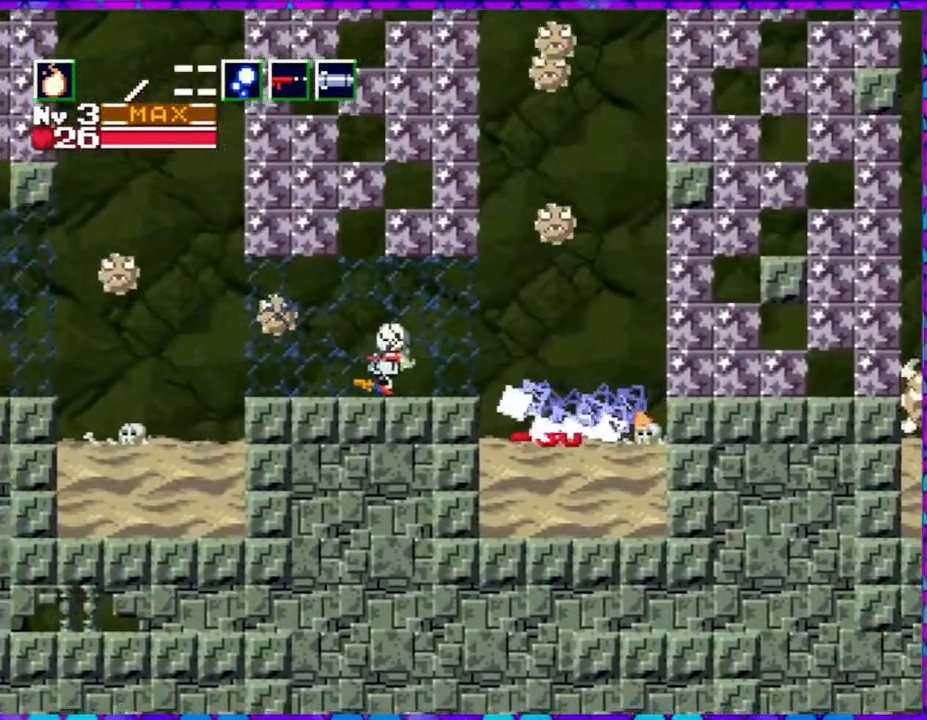
{"buttons": [], "right_stick": "center", "events": [[83, "Y", "down"], [150, "Y", "up"], [217, "Y", "down"], [267, "DPAD_RIGHT", "up"], [333, "Y", "up"], [400, "Y", "down"], [483, "Y", "up"]]}
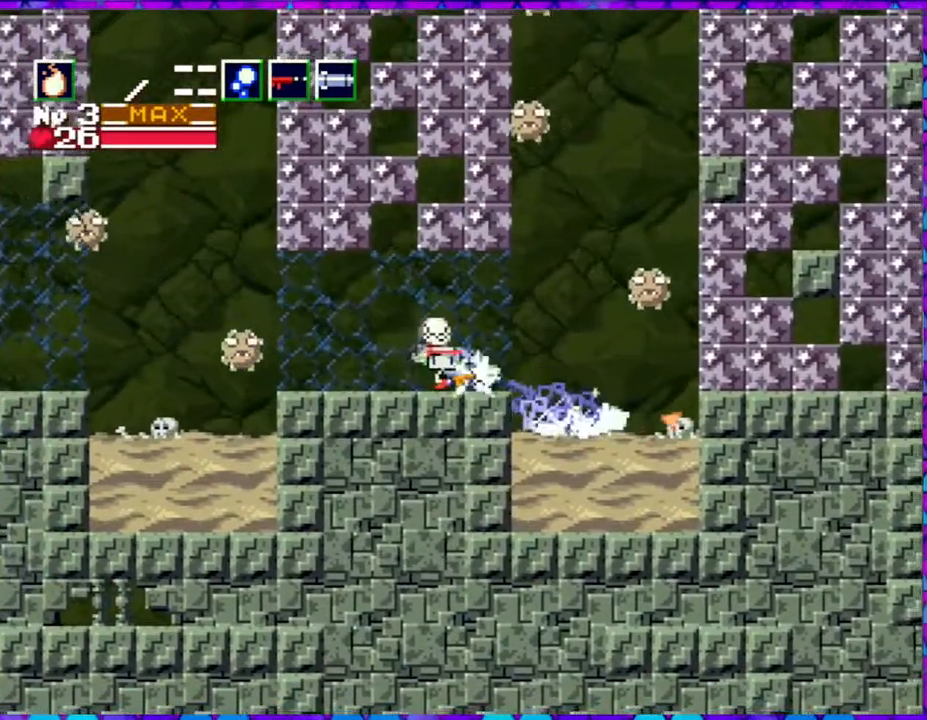
{"buttons": ["DPAD_RIGHT"], "right_stick": "center", "events": [[50, "Y", "down"], [167, "Y", "up"], [233, "Y", "down"], [333, "Y", "up"], [417, "DPAD_RIGHT", "down"], [417, "Y", "down"], [500, "Y", "up"]]}
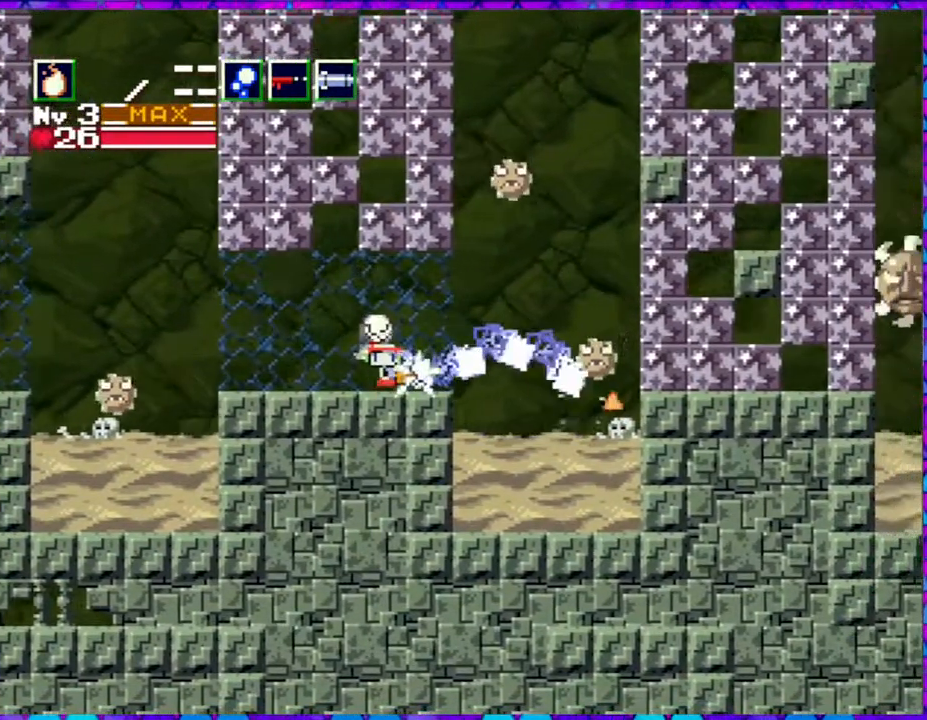
{"buttons": ["DPAD_RIGHT"], "right_stick": "center", "events": [[50, "Y", "down"], [167, "Y", "up"], [233, "Y", "down"], [333, "Y", "up"], [383, "Y", "down"], [467, "Y", "up"]]}
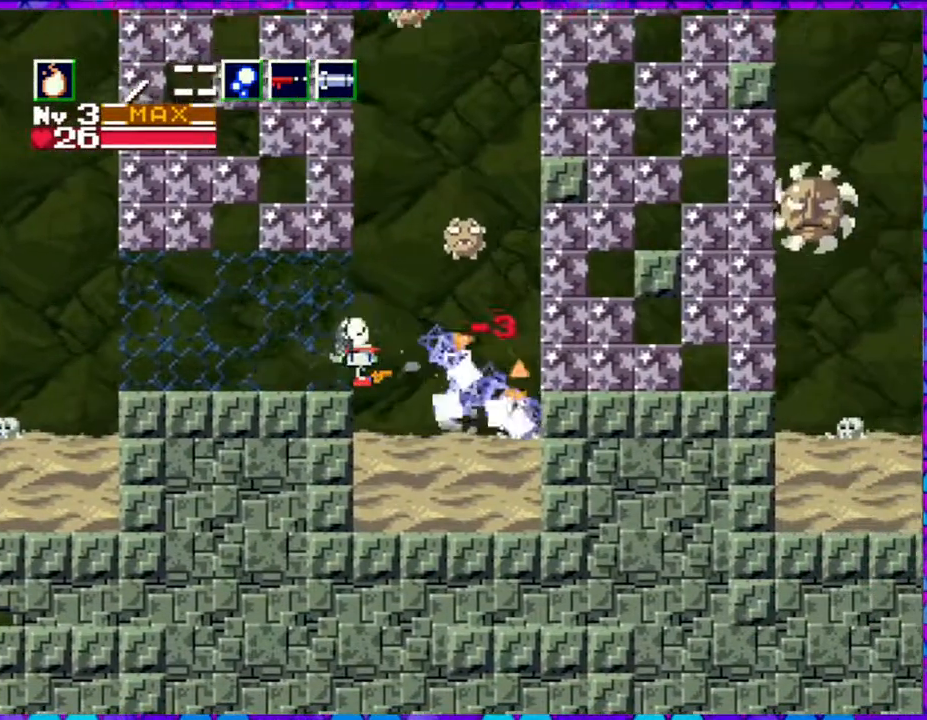
{"buttons": ["Y", "DPAD_RIGHT"], "right_stick": "center", "events": [[50, "Y", "down"], [133, "Y", "up"], [183, "Y", "down"], [267, "Y", "up"], [333, "Y", "down"]]}
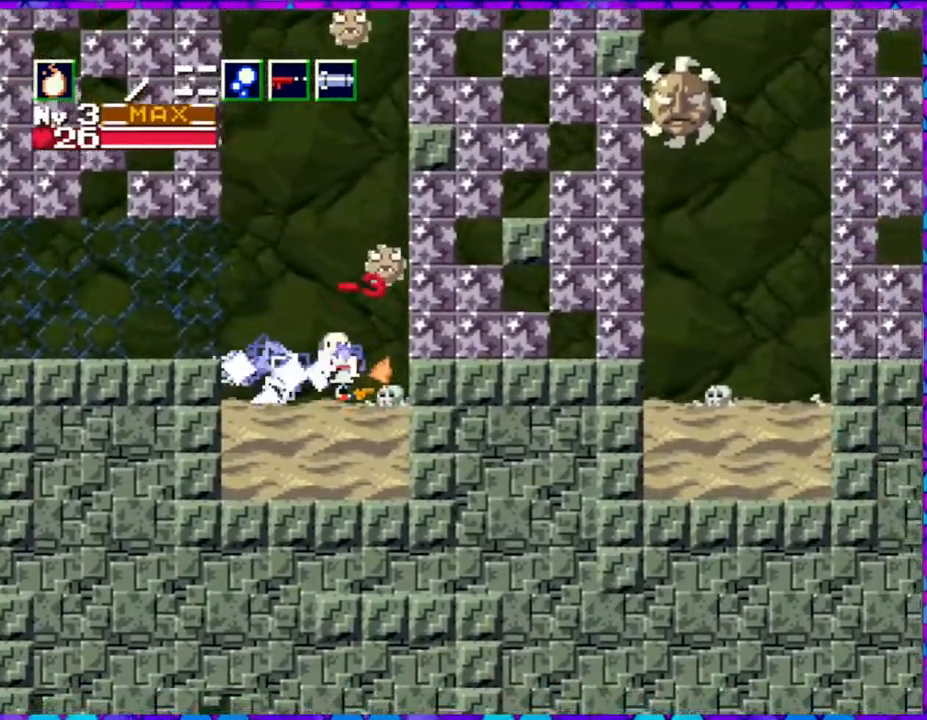
{"buttons": ["Y", "DPAD_UP"], "right_stick": "center", "events": [[83, "Y", "up"], [167, "Y", "down"], [250, "DPAD_UP", "down"], [250, "Y", "up"], [283, "DPAD_RIGHT", "up"], [317, "Y", "down"], [433, "Y", "up"], [467, "Y", "down"]]}
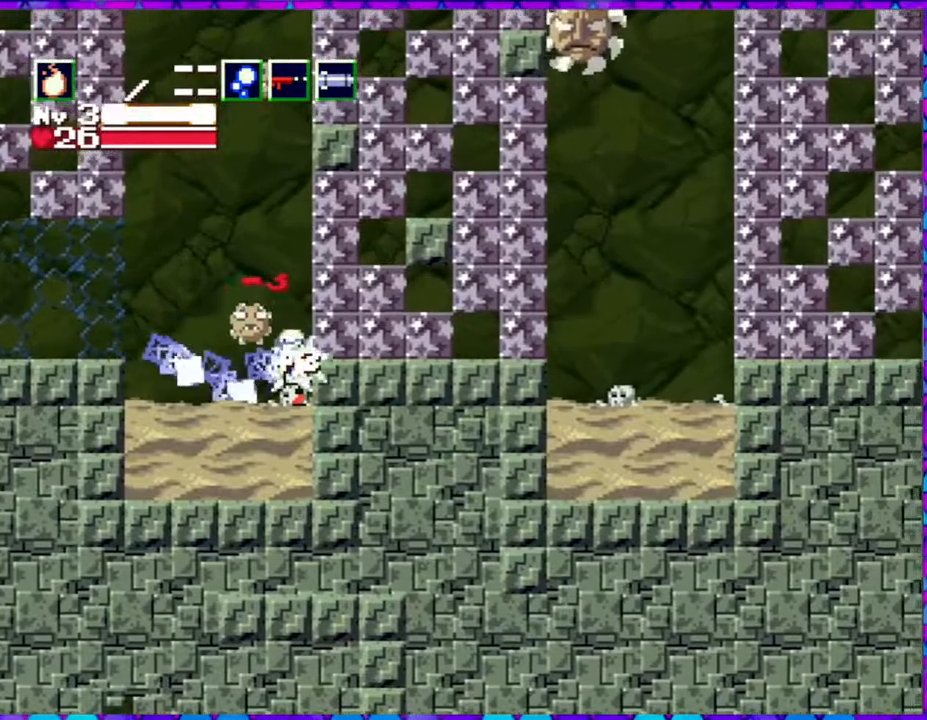
{"buttons": ["Y"], "right_stick": "center", "events": [[50, "Y", "up"], [167, "Y", "down"], [217, "Y", "up"], [267, "DPAD_LEFT", "down"], [267, "DPAD_UP", "up"], [317, "Y", "down"], [350, "DPAD_LEFT", "up"], [383, "Y", "up"], [433, "Y", "down"]]}
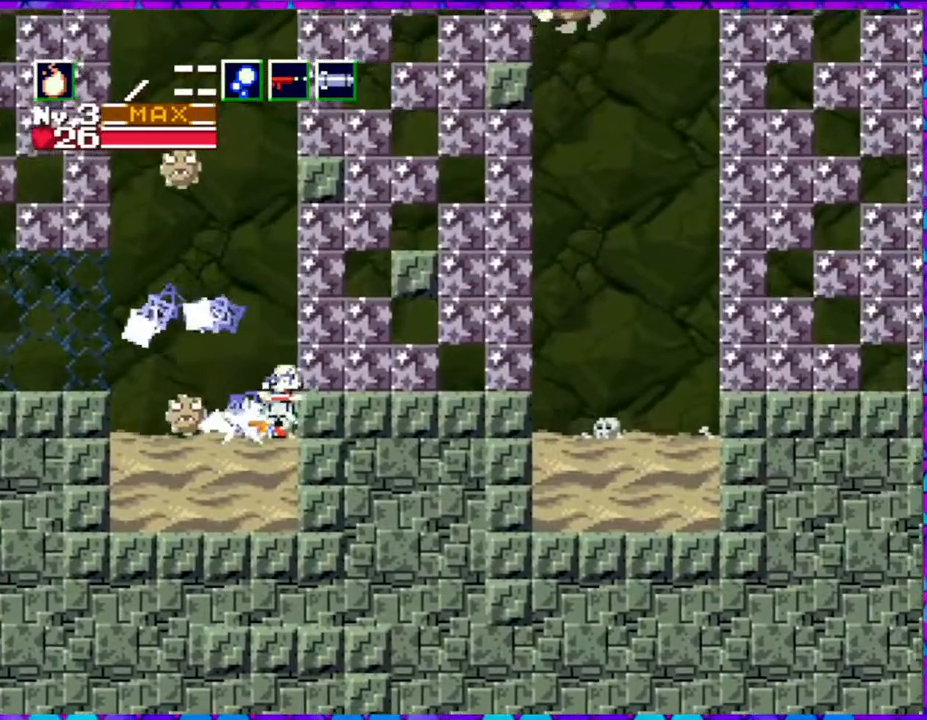
{"buttons": ["Y", "DPAD_LEFT"], "right_stick": "center", "events": [[33, "Y", "up"], [133, "Y", "down"], [217, "Y", "up"], [250, "Y", "down"], [333, "Y", "up"], [367, "DPAD_LEFT", "down"], [467, "Y", "down"]]}
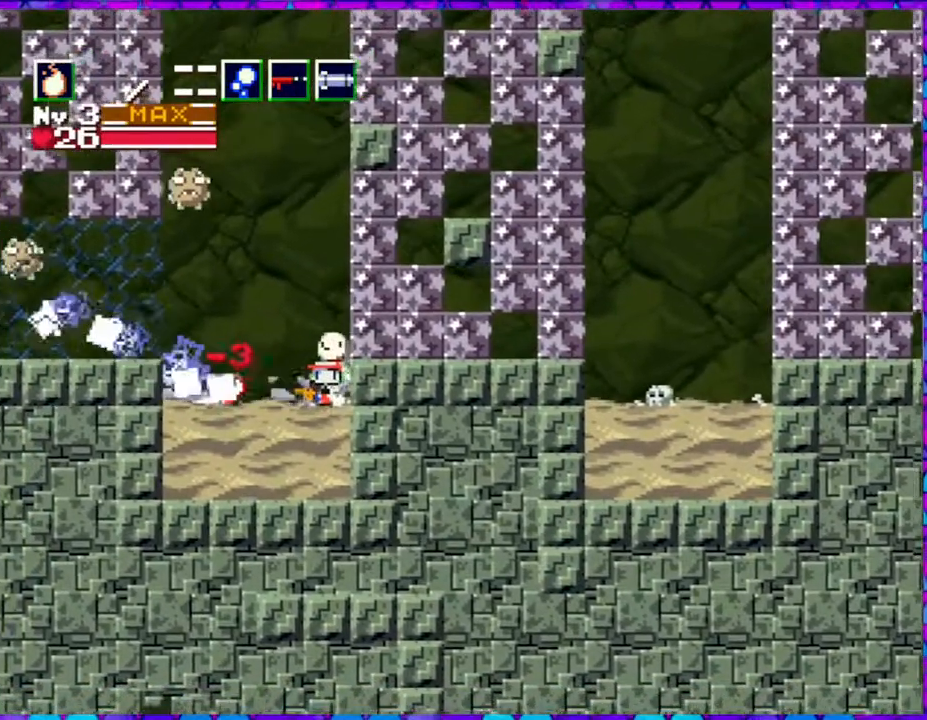
{"buttons": ["Y", "DPAD_LEFT"], "right_stick": "center", "events": [[50, "Y", "up"], [133, "Y", "down"], [383, "Y", "up"], [500, "Y", "down"]]}
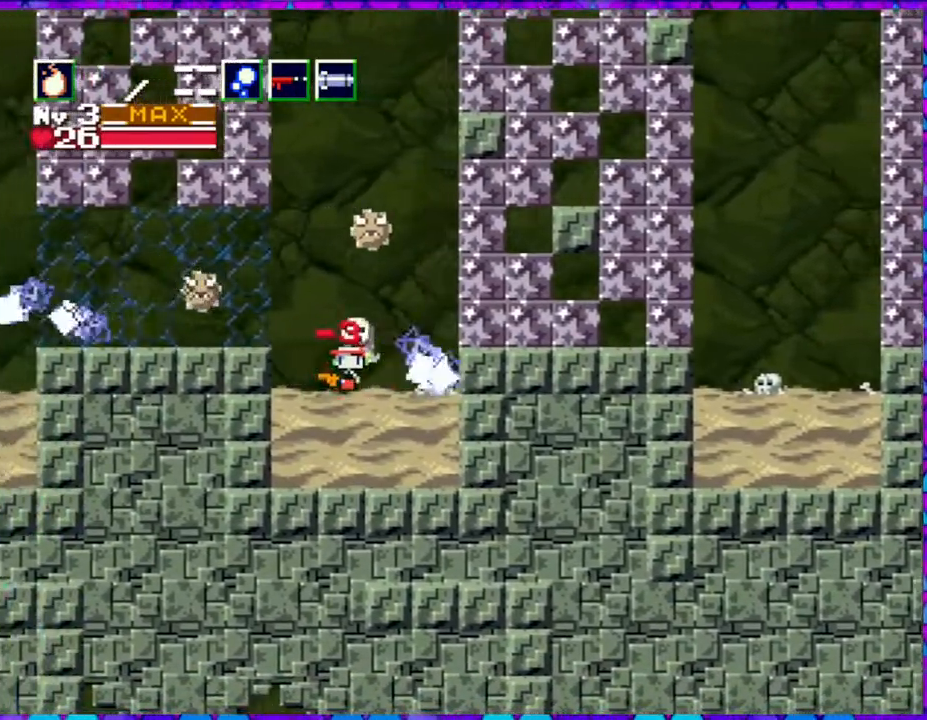
{"buttons": ["Y", "DPAD_RIGHT"], "right_stick": "center", "events": [[50, "Y", "up"], [183, "DPAD_LEFT", "up"], [183, "Y", "down"], [250, "Y", "up"], [367, "DPAD_RIGHT", "down"], [367, "Y", "down"], [417, "Y", "up"], [500, "Y", "down"]]}
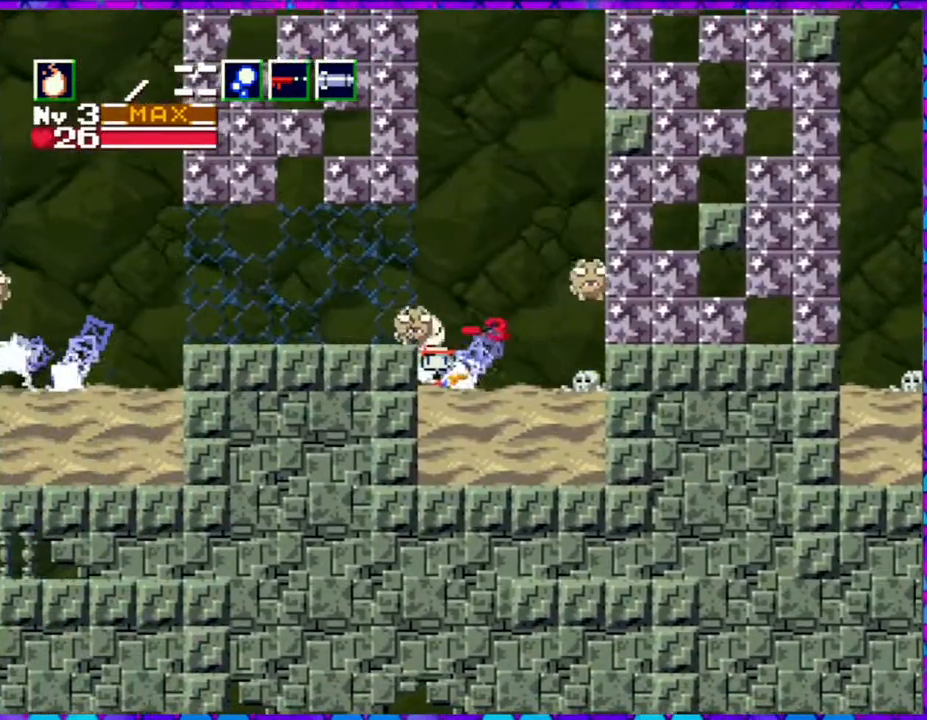
{"buttons": [], "right_stick": "center", "events": [[100, "Y", "up"], [200, "Y", "down"], [283, "DPAD_RIGHT", "up"], [283, "Y", "up"], [383, "Y", "down"], [467, "Y", "up"]]}
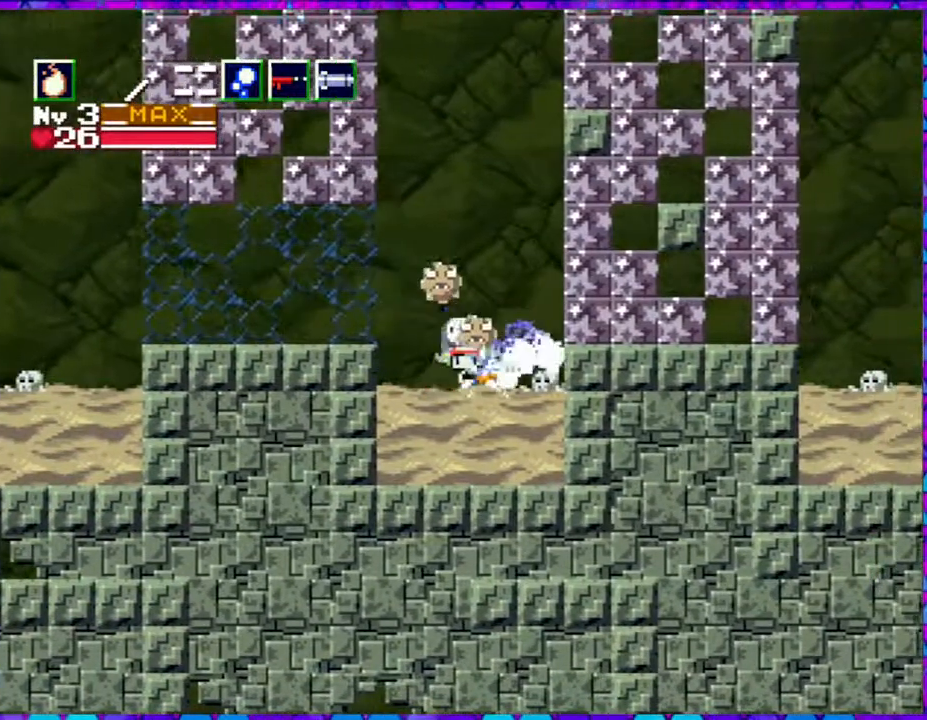
{"buttons": [], "right_stick": "center", "events": [[33, "Y", "down"], [133, "Y", "up"], [217, "Y", "down"], [317, "Y", "up"], [400, "Y", "down"], [500, "Y", "up"]]}
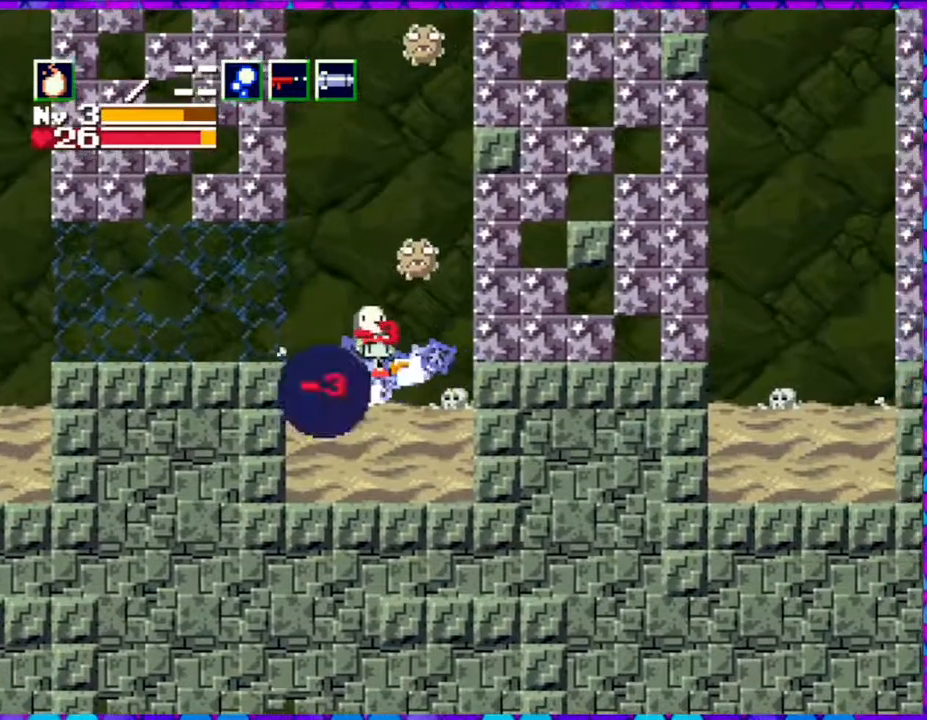
{"buttons": ["B", "Y", "DPAD_LEFT"], "right_stick": "center", "events": [[83, "Y", "down"], [183, "Y", "up"], [233, "DPAD_LEFT", "down"], [267, "Y", "down"], [400, "B", "down"], [400, "Y", "up"], [417, "Y", "down"]]}
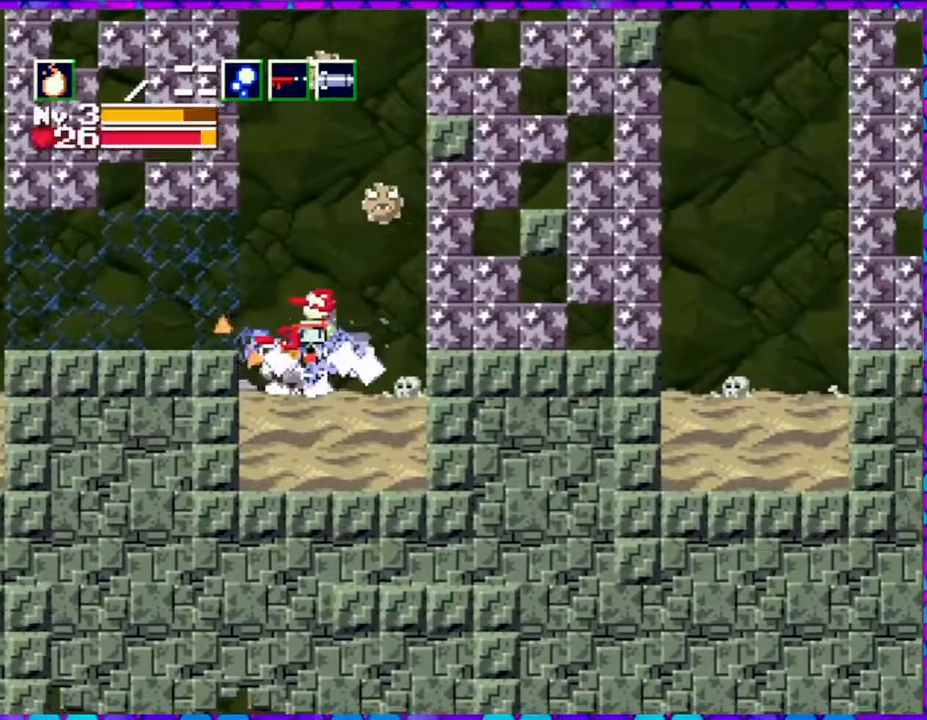
{"buttons": ["DPAD_LEFT"], "right_stick": "center", "events": [[17, "B", "up"], [67, "Y", "up"], [117, "Y", "down"], [250, "Y", "up"], [350, "Y", "down"], [417, "Y", "up"]]}
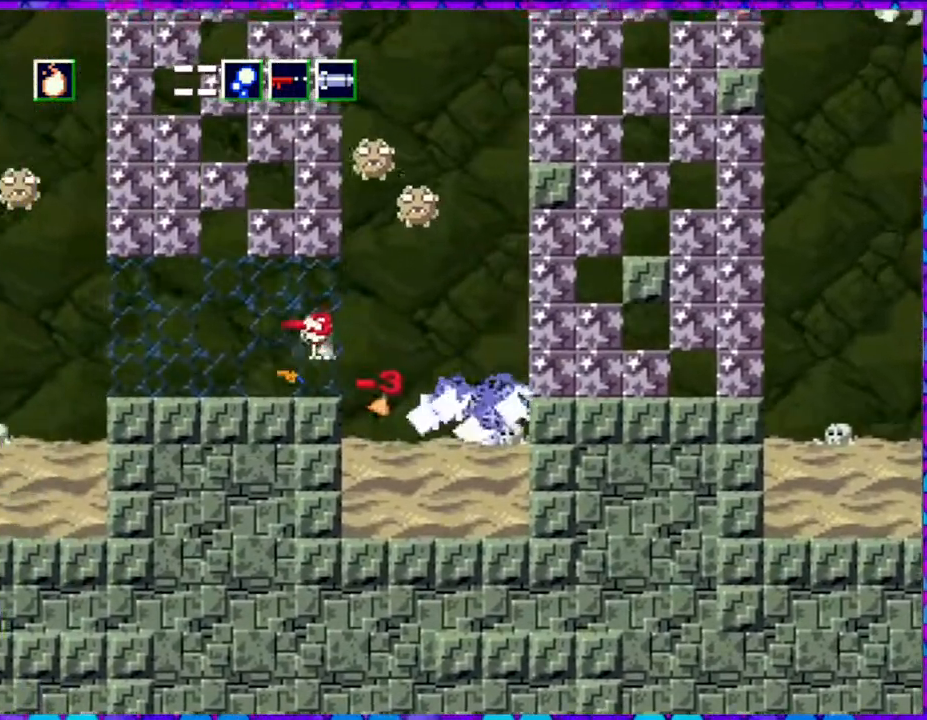
{"buttons": [], "right_stick": "center", "events": [[33, "Y", "down"], [67, "DPAD_LEFT", "up"], [100, "DPAD_LEFT", "down"], [117, "Y", "up"], [150, "DPAD_LEFT", "up"]]}
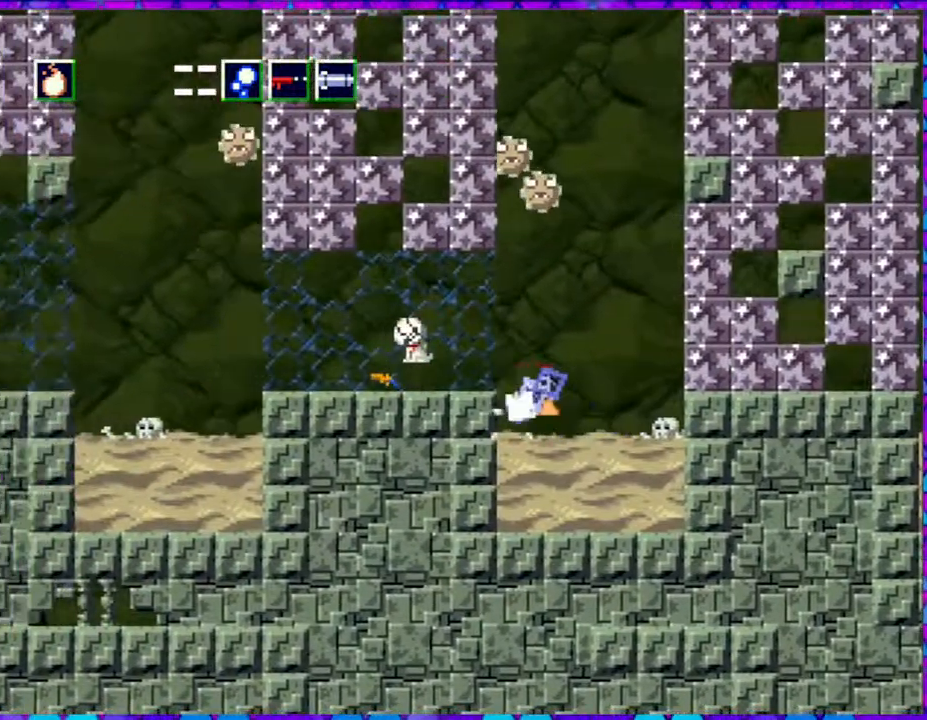
{"buttons": ["DPAD_LEFT"], "right_stick": "center", "events": [[133, "DPAD_LEFT", "down"], [417, "Y", "down"], [467, "Y", "up"]]}
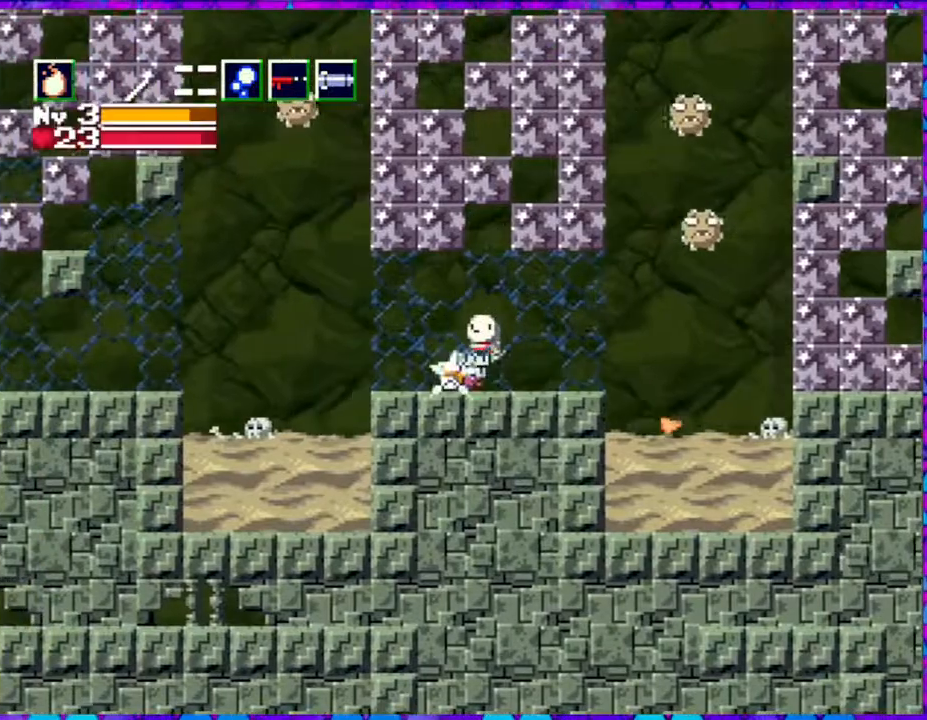
{"buttons": ["Y"], "right_stick": "center", "events": [[50, "DPAD_LEFT", "up"], [50, "Y", "down"], [133, "Y", "up"], [217, "Y", "down"], [300, "Y", "up"], [383, "Y", "down"], [433, "Y", "up"], [500, "Y", "down"]]}
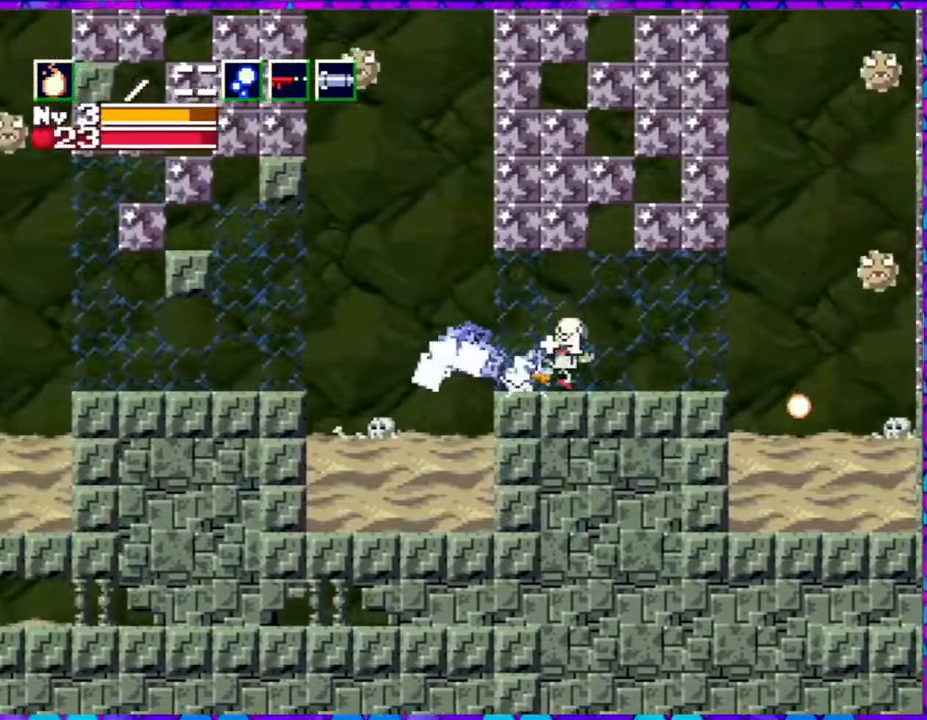
{"buttons": ["DPAD_LEFT"], "right_stick": "center", "events": [[33, "DPAD_LEFT", "down"], [83, "Y", "up"], [150, "Y", "down"], [217, "Y", "up"], [300, "Y", "down"], [383, "Y", "up"]]}
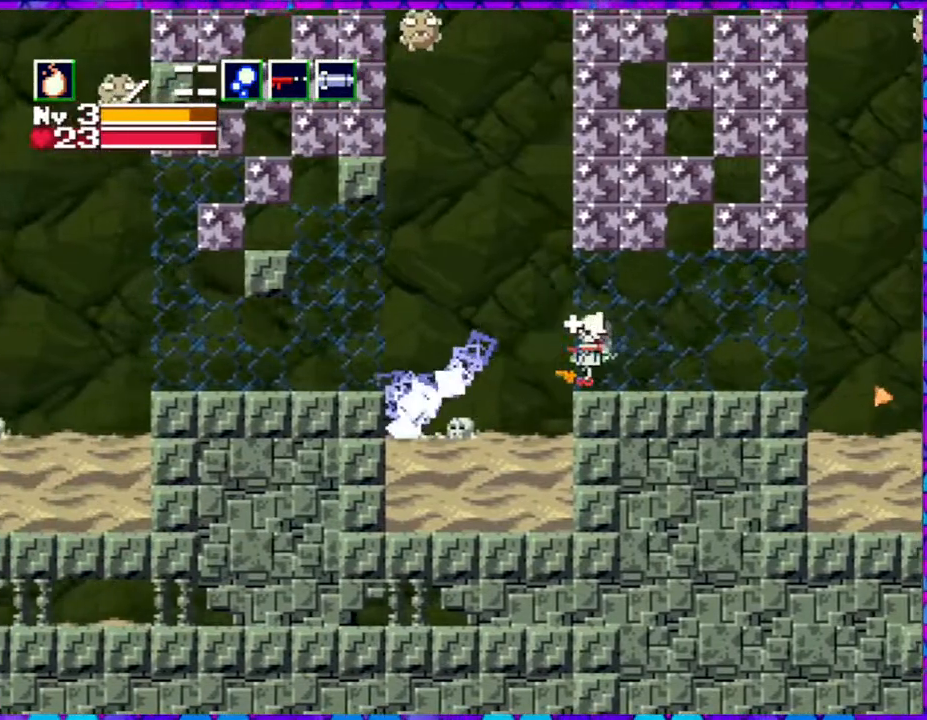
{"buttons": ["B", "DPAD_LEFT"], "right_stick": "center", "events": [[500, "B", "down"]]}
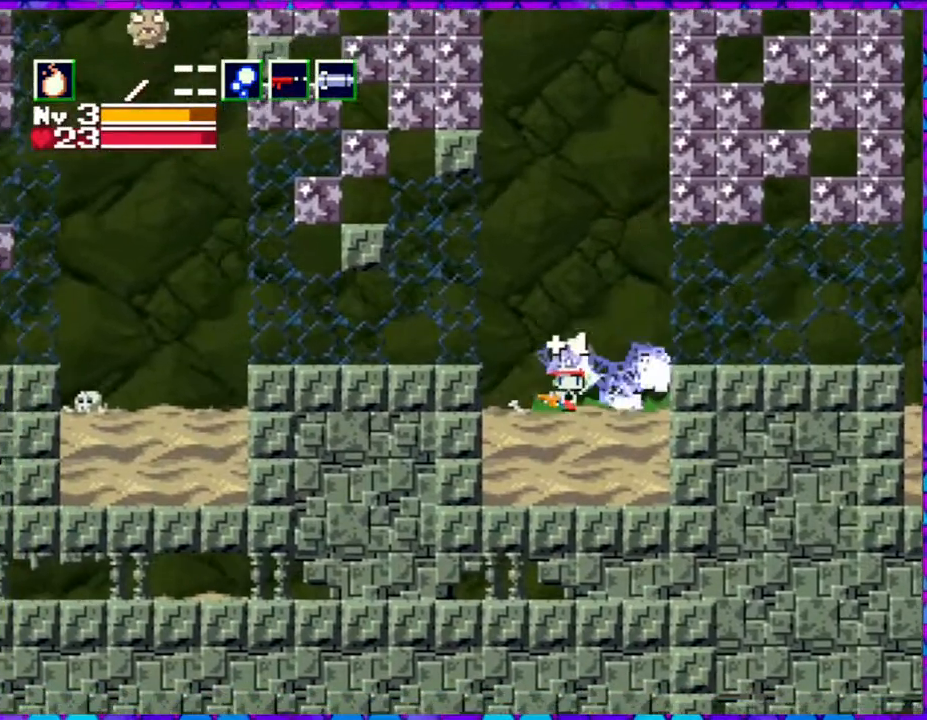
{"buttons": [], "right_stick": "center", "events": [[150, "B", "up"], [500, "DPAD_LEFT", "up"]]}
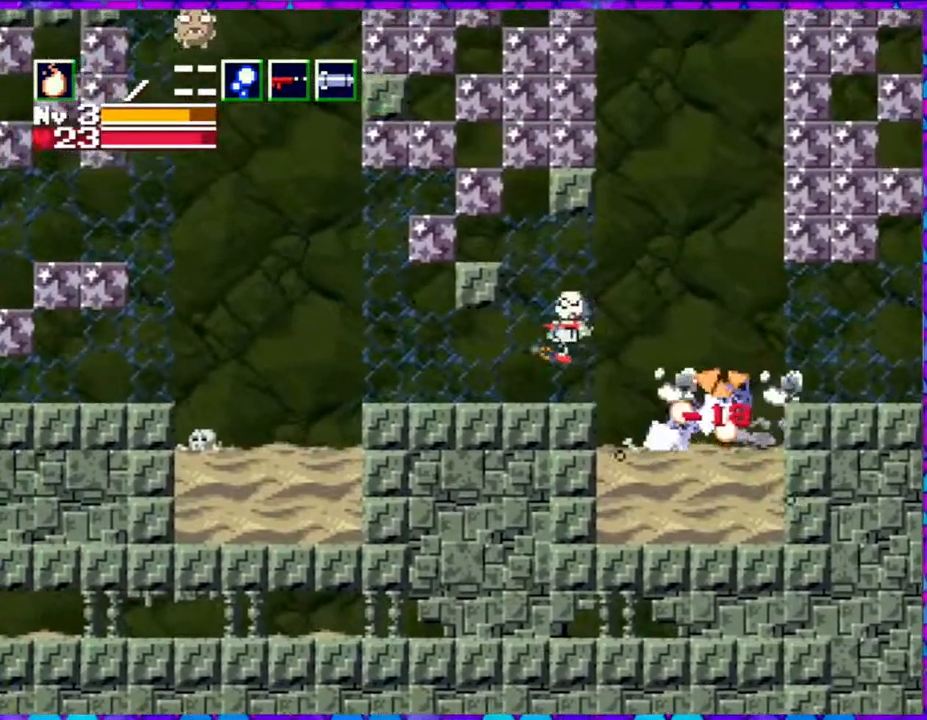
{"buttons": ["DPAD_RIGHT"], "right_stick": "center", "events": [[33, "DPAD_RIGHT", "down"], [250, "Y", "down"], [333, "Y", "up"]]}
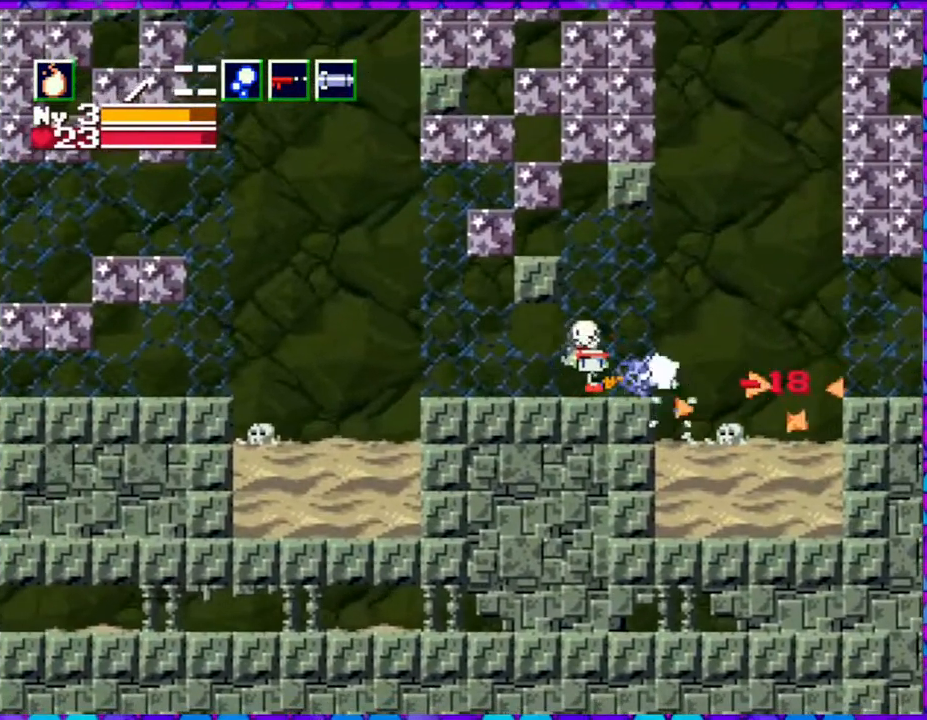
{"buttons": [], "right_stick": "center", "events": [[83, "DPAD_RIGHT", "up"]]}
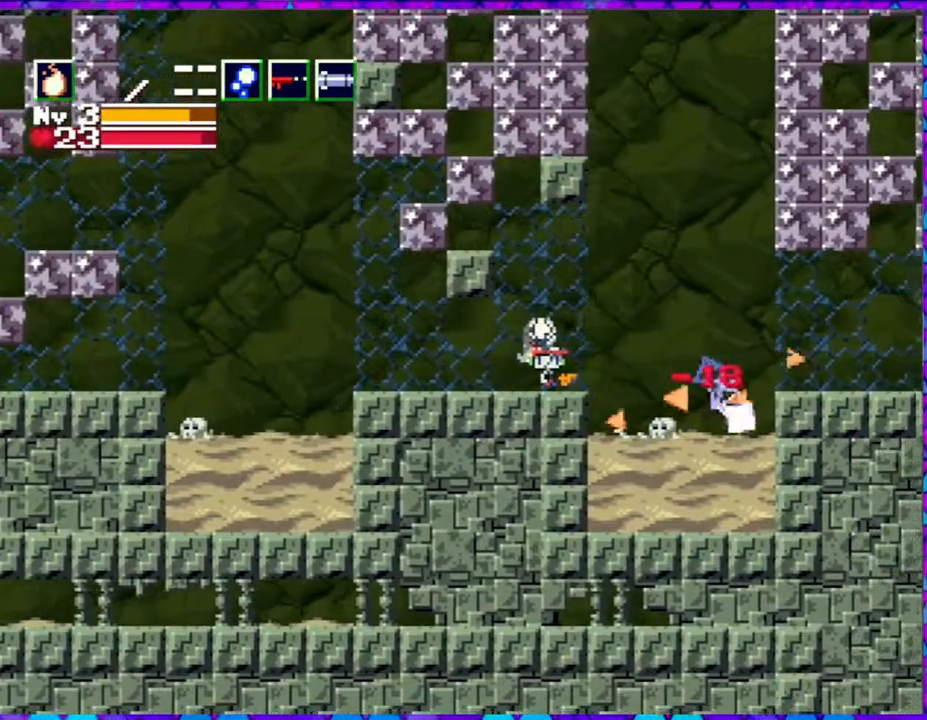
{"buttons": [], "right_stick": "center", "events": [[100, "R1", "down"], [233, "R1", "up"]]}